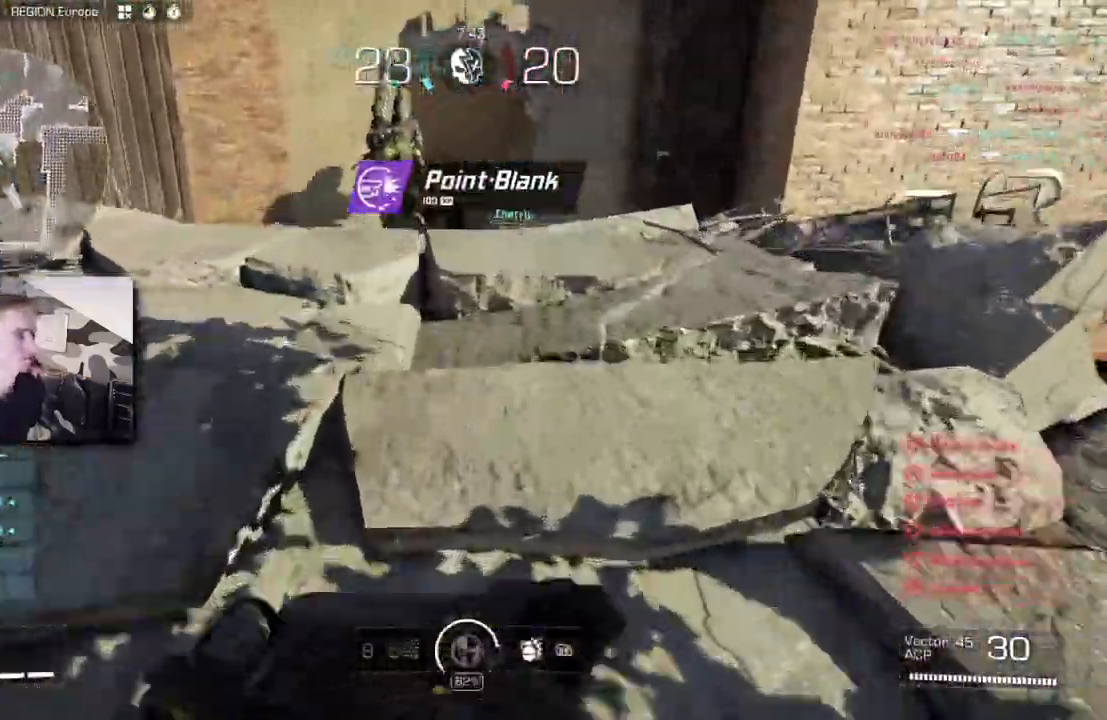
Gameplay with a controller (Xbox layout); each line is a JSON object with the inputs held at the frame after it. "button_events" lists button changes between this image and that frame as [ms after this image, input, new state], when the widget could be followed in between (sticks are given only as held states). This document gives stick clicks only as held states, not as events. Not read: R1.
{"buttons": [], "left_stick": "up-left", "right_stick": "up-right", "button_events": []}
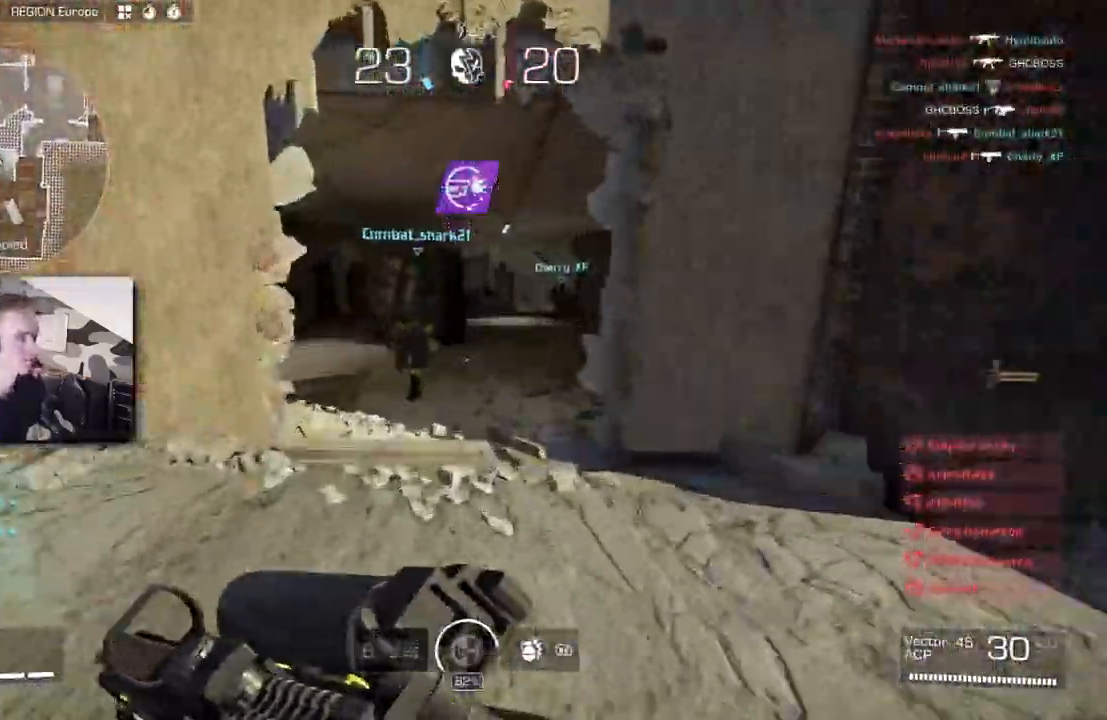
{"buttons": [], "left_stick": "center", "right_stick": "right", "button_events": []}
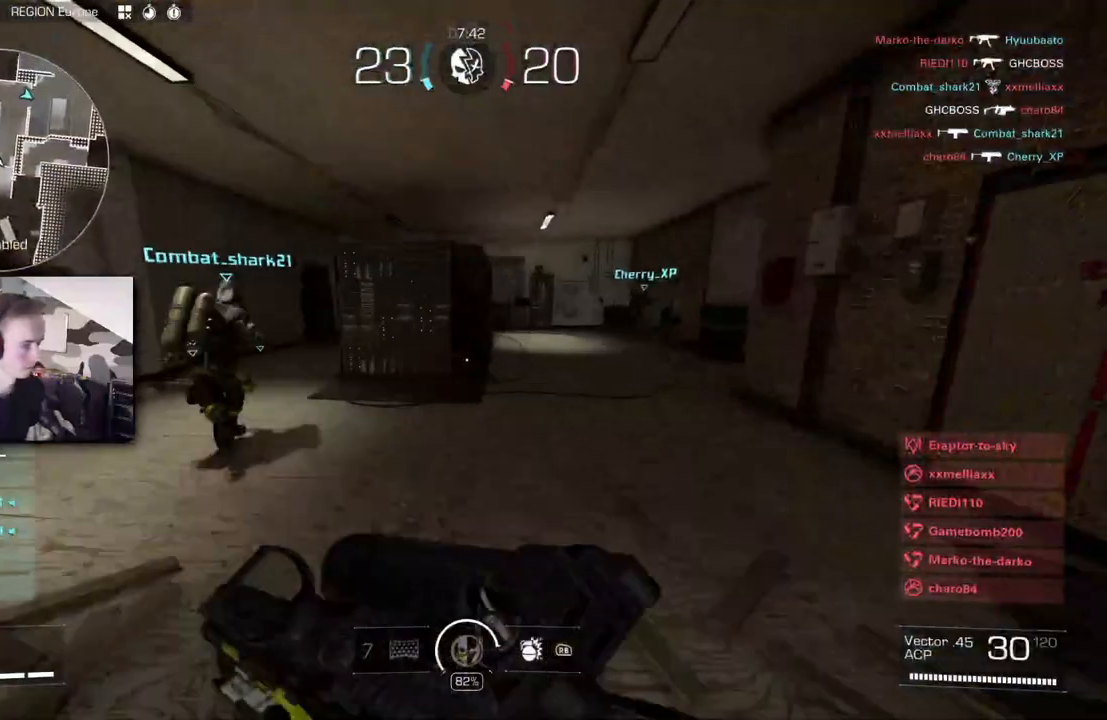
{"buttons": [], "left_stick": "up-left", "right_stick": "right", "button_events": [[117, "B", "down"], [233, "B", "up"], [383, "A", "down"], [467, "A", "up"]]}
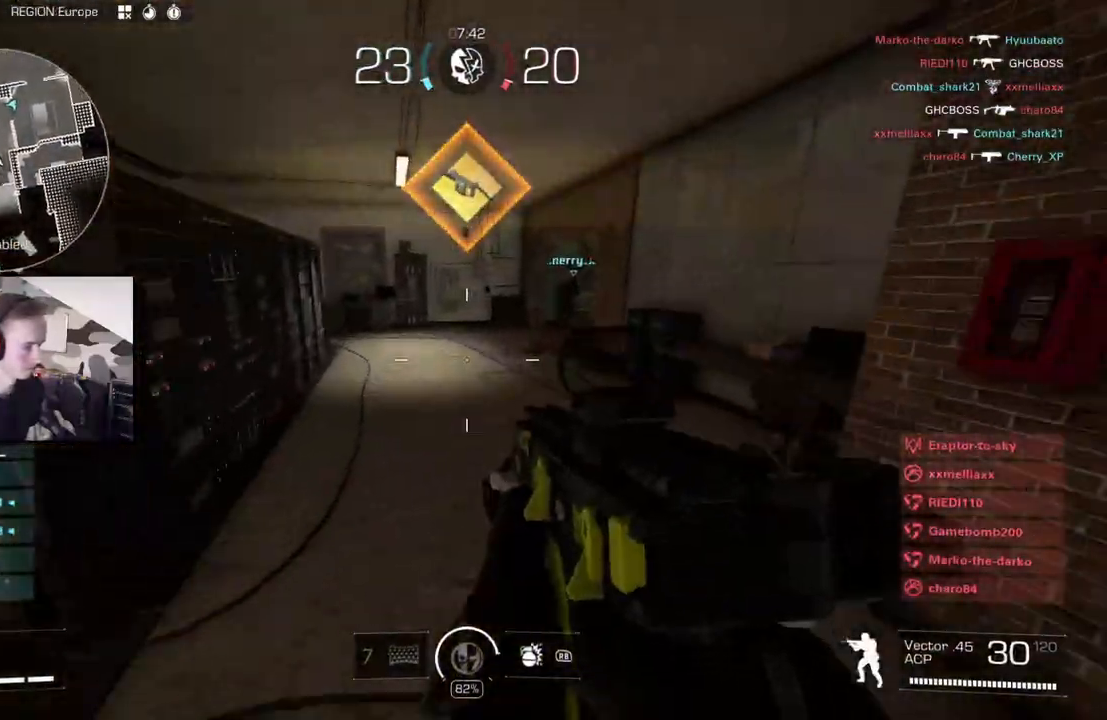
{"buttons": [], "left_stick": "up-left", "right_stick": "right", "button_events": []}
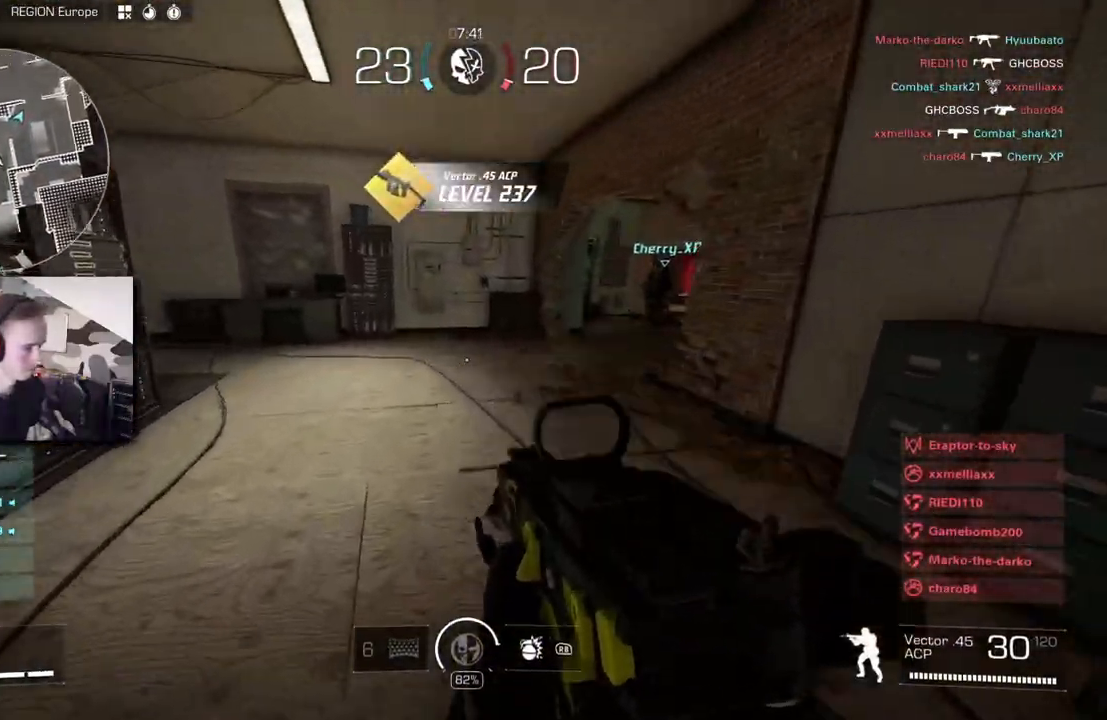
{"buttons": [], "left_stick": "left", "right_stick": "right", "button_events": []}
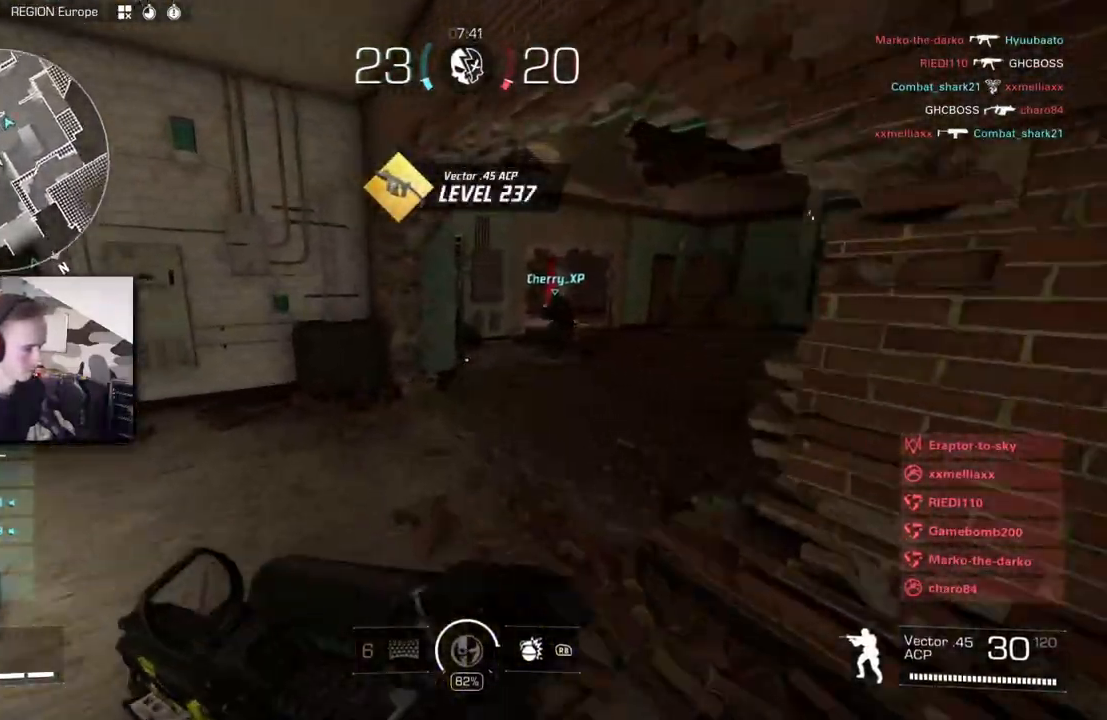
{"buttons": [], "left_stick": "center", "right_stick": "right", "button_events": []}
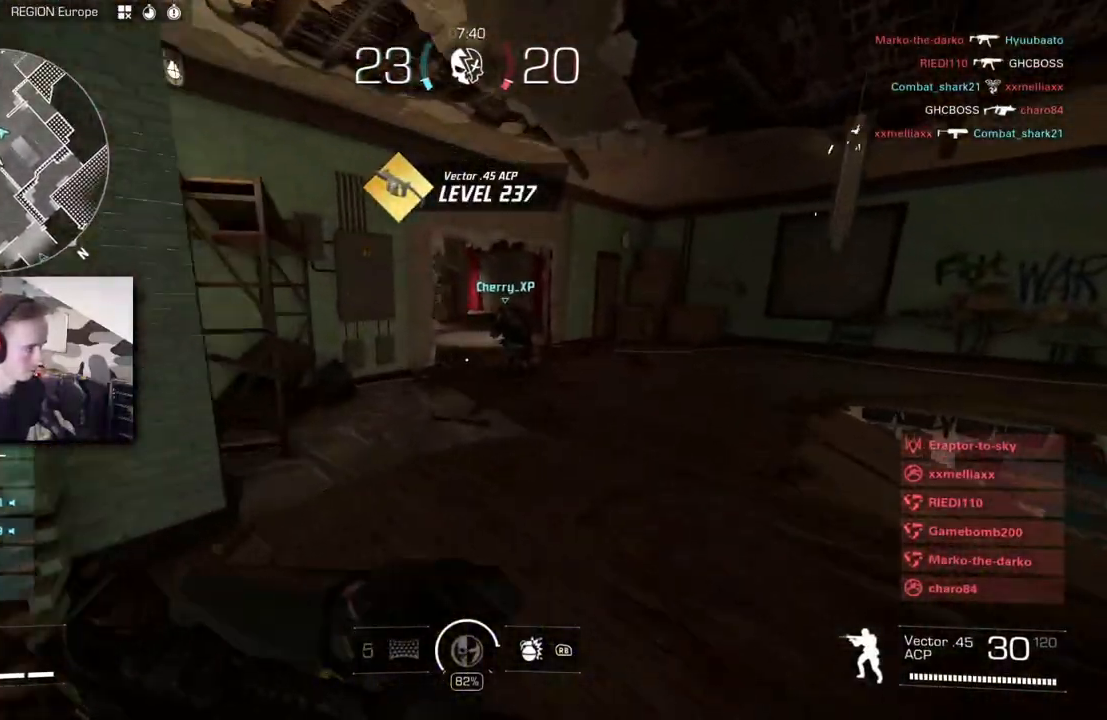
{"buttons": [], "left_stick": "center", "right_stick": "center", "button_events": []}
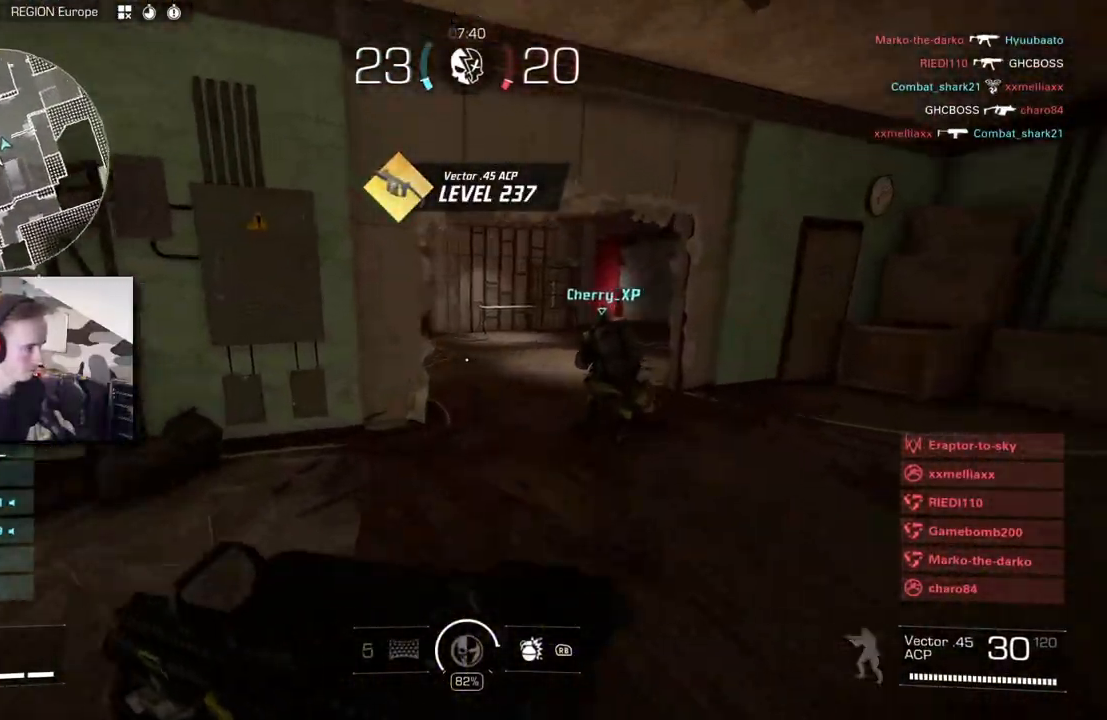
{"buttons": [], "left_stick": "center", "right_stick": "center", "button_events": []}
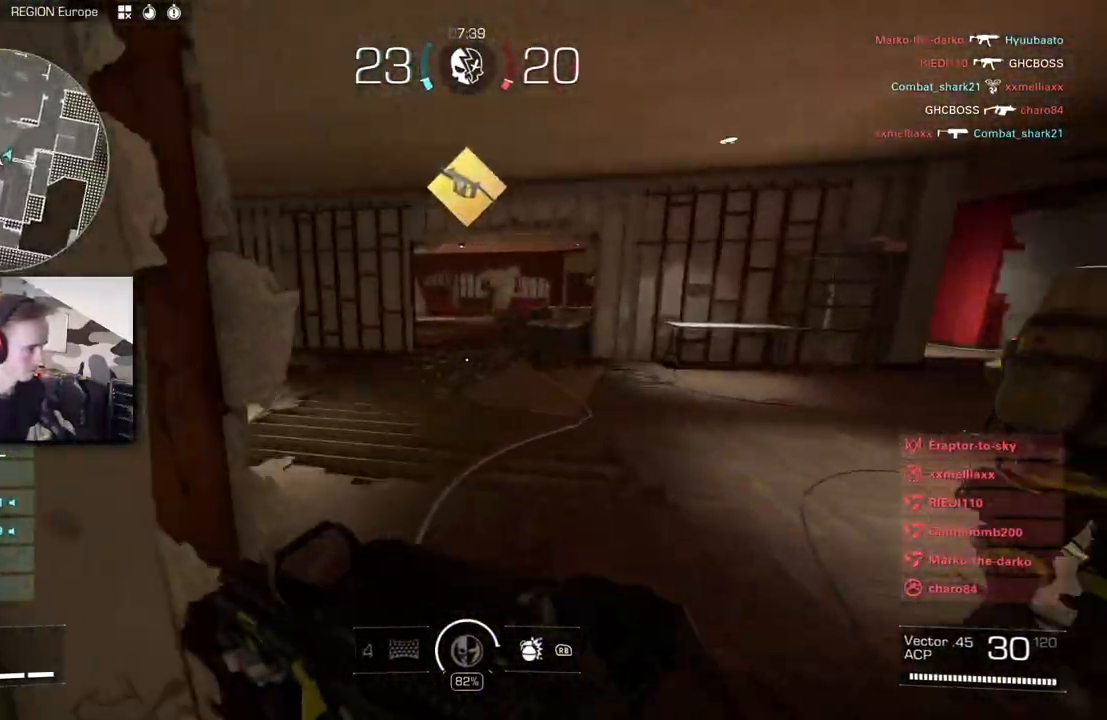
{"buttons": [], "left_stick": "left", "right_stick": "left", "button_events": []}
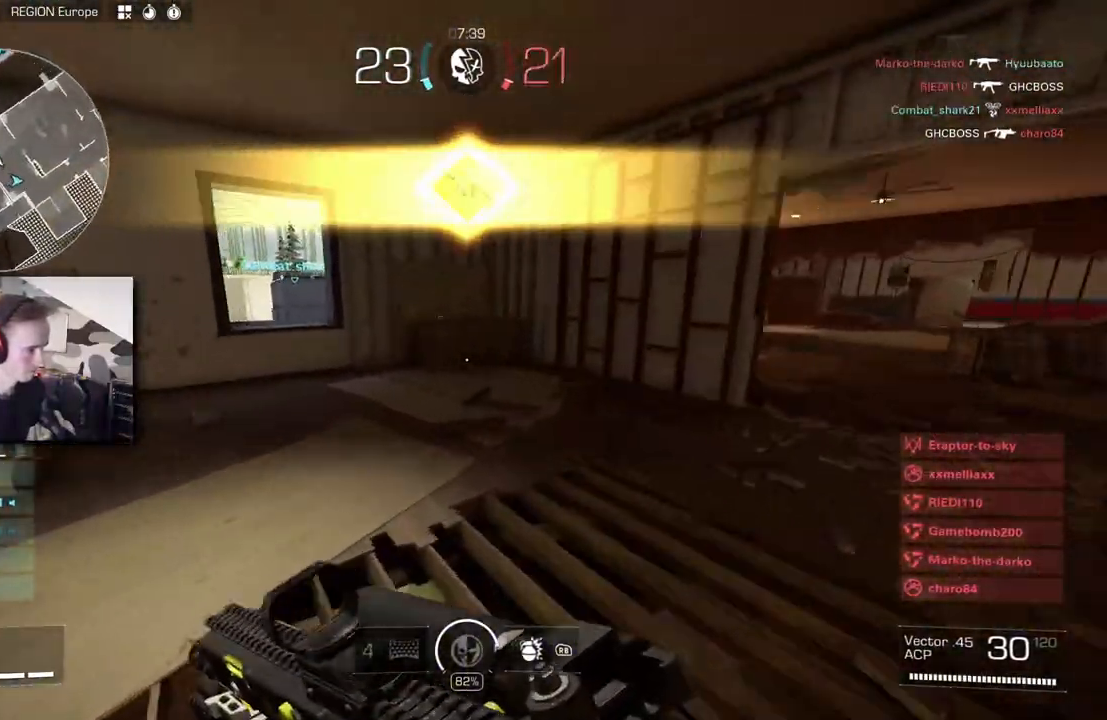
{"buttons": [], "left_stick": "center", "right_stick": "right", "button_events": []}
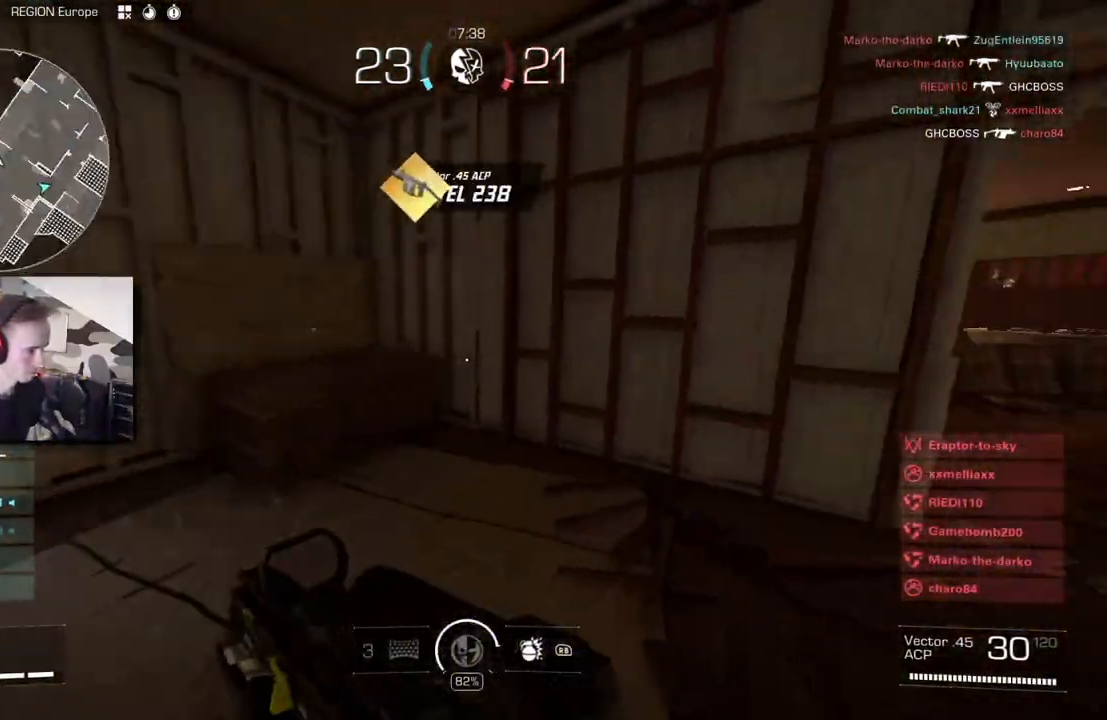
{"buttons": [], "left_stick": "center", "right_stick": "right", "button_events": []}
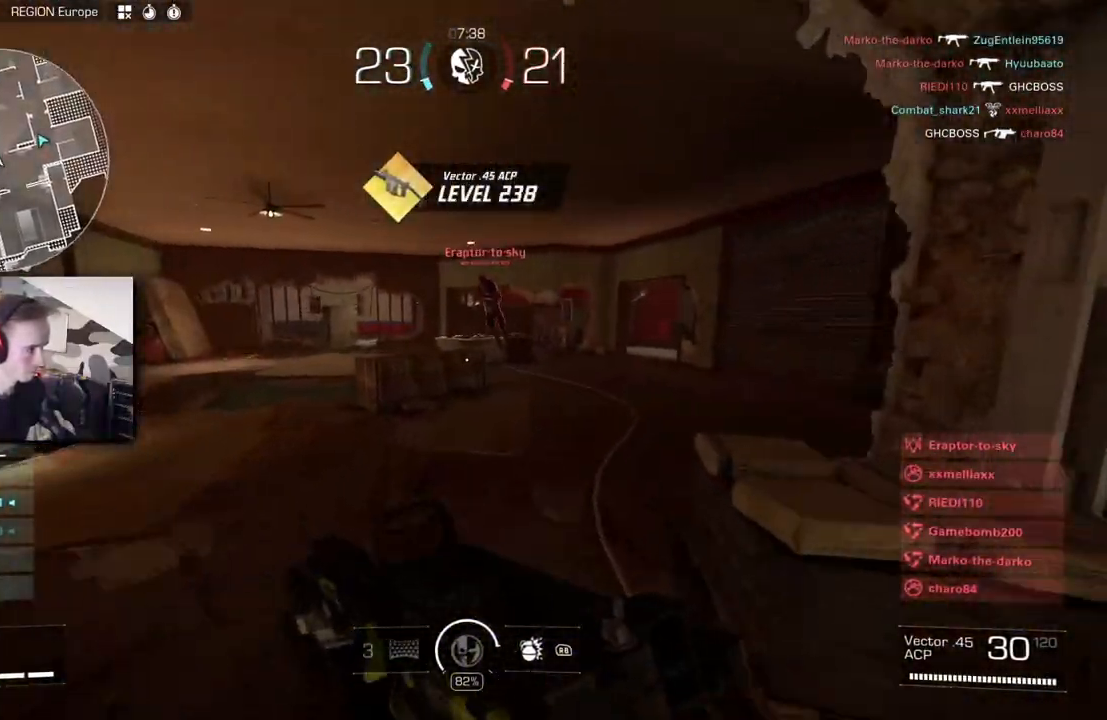
{"buttons": ["L2", "R2"], "left_stick": "down-left", "right_stick": "right", "button_events": [[50, "B", "down"], [200, "A", "down"], [200, "B", "up"], [200, "L2", "down"], [217, "R2", "down"], [333, "A", "up"]]}
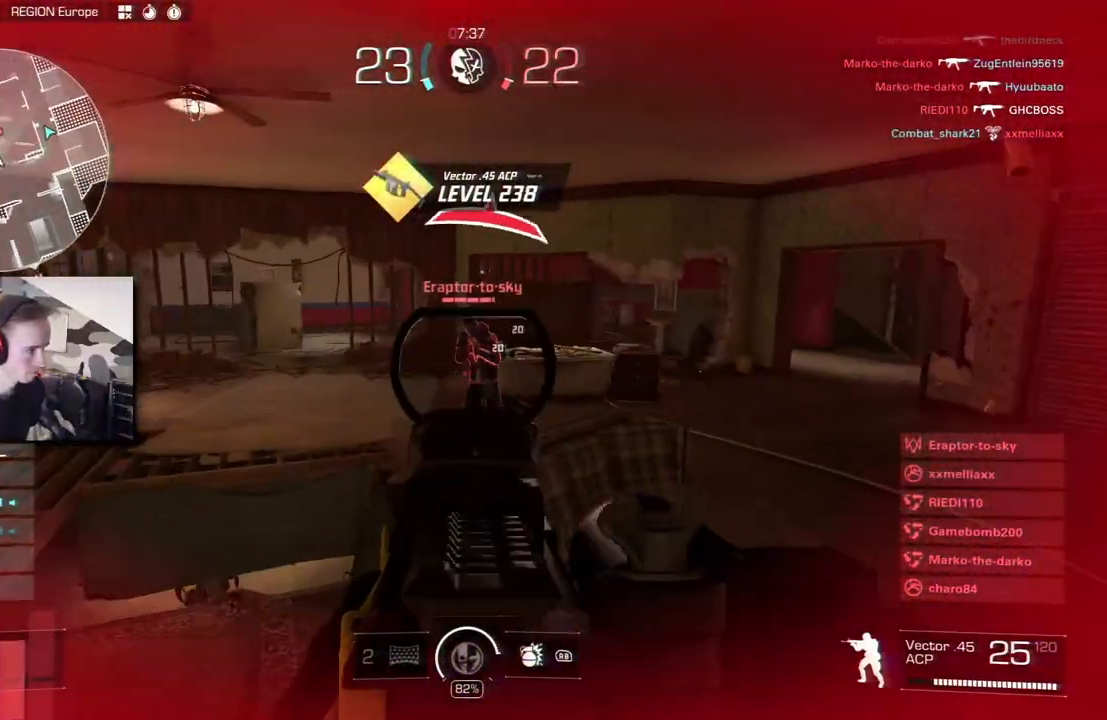
{"buttons": ["L2", "R2"], "left_stick": "left", "right_stick": "down-right", "button_events": [[233, "A", "down"], [400, "A", "up"]]}
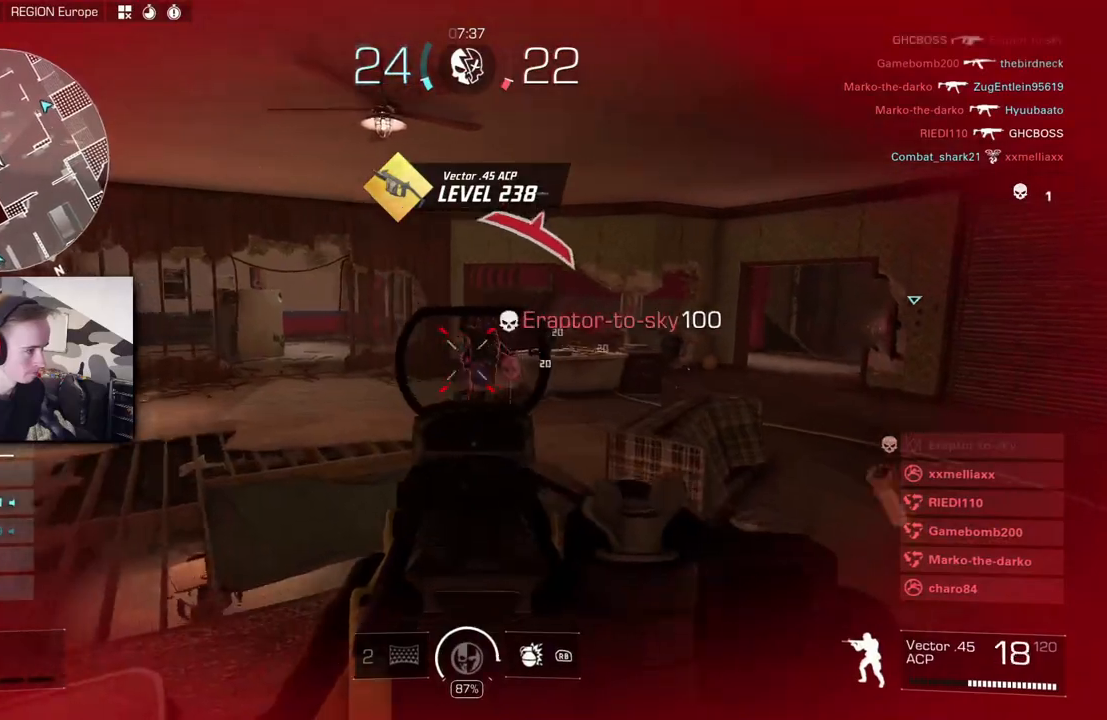
{"buttons": [], "left_stick": "center", "right_stick": "right", "button_events": [[17, "R2", "up"], [33, "L2", "up"]]}
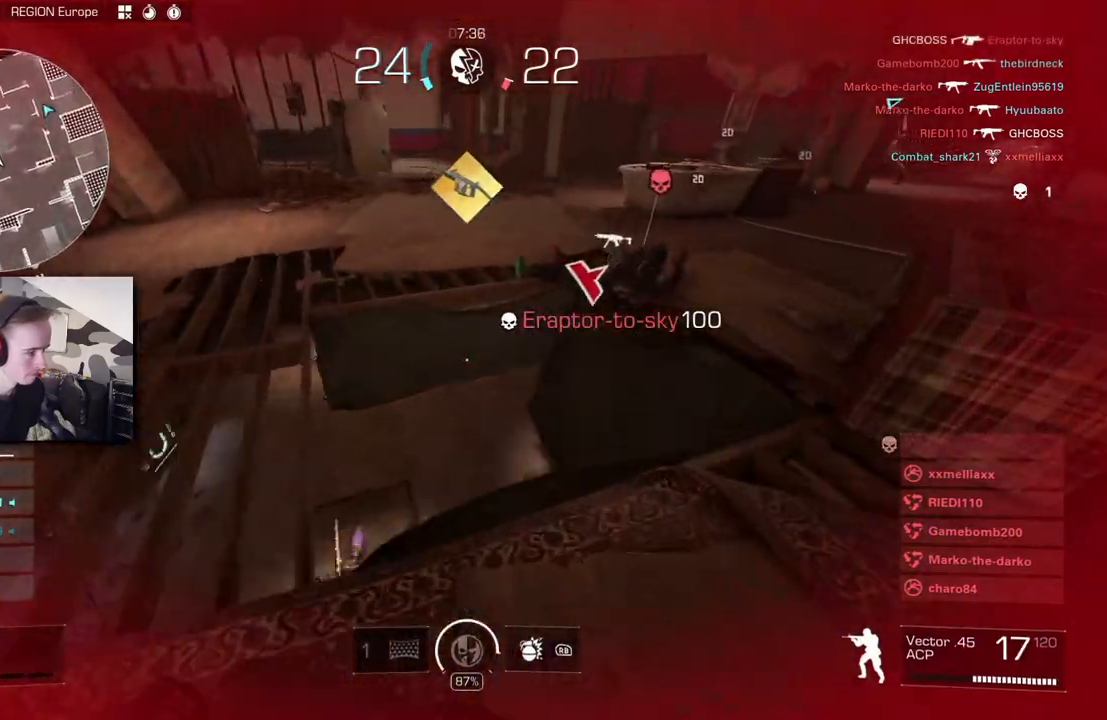
{"buttons": [], "left_stick": "left", "right_stick": "right", "button_events": []}
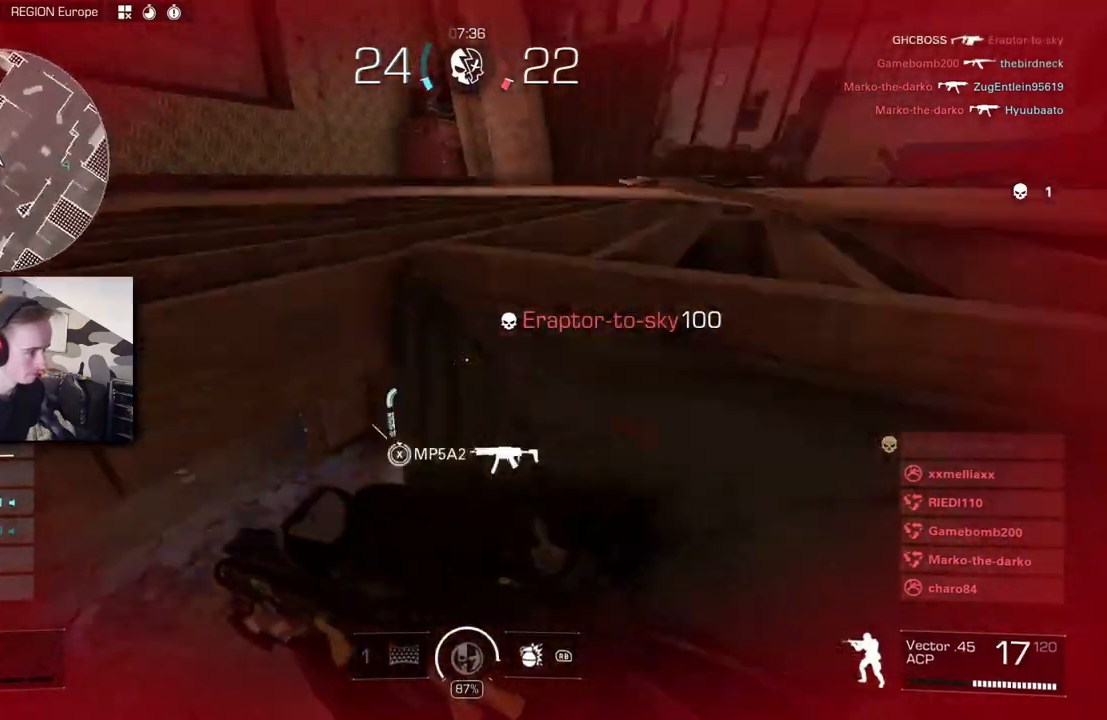
{"buttons": [], "left_stick": "center", "right_stick": "right", "button_events": []}
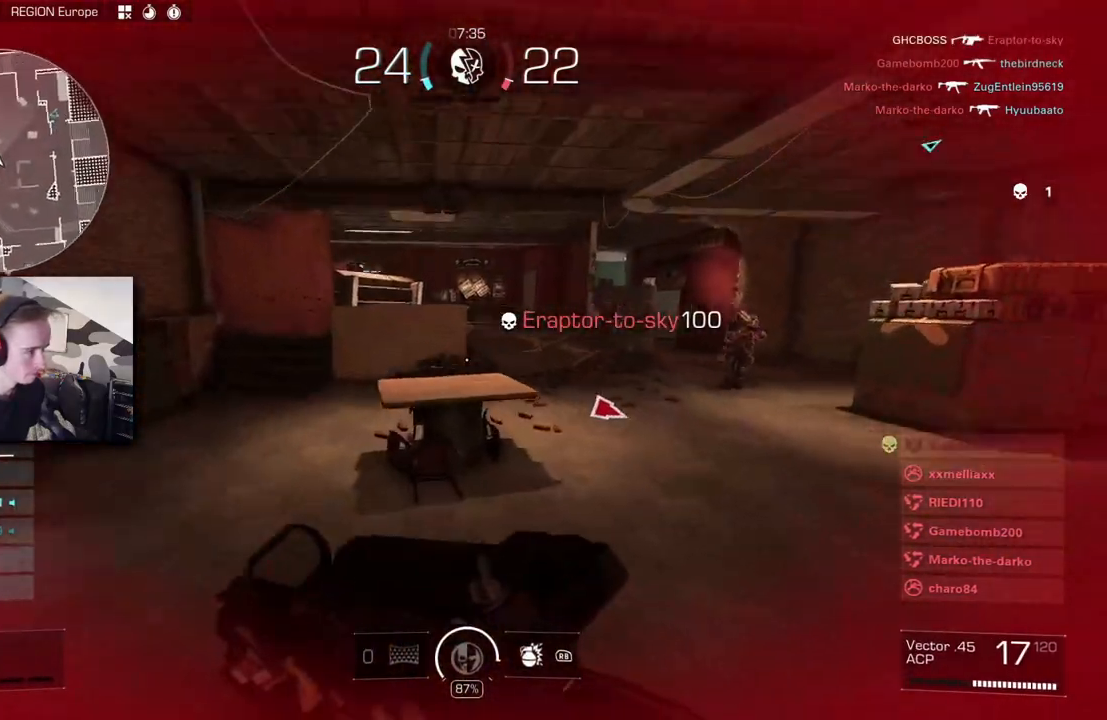
{"buttons": ["A", "L2", "R2"], "left_stick": "down-right", "right_stick": "down-left", "button_events": [[200, "B", "down"], [300, "B", "up"], [367, "L2", "down"], [400, "R2", "down"], [467, "A", "down"]]}